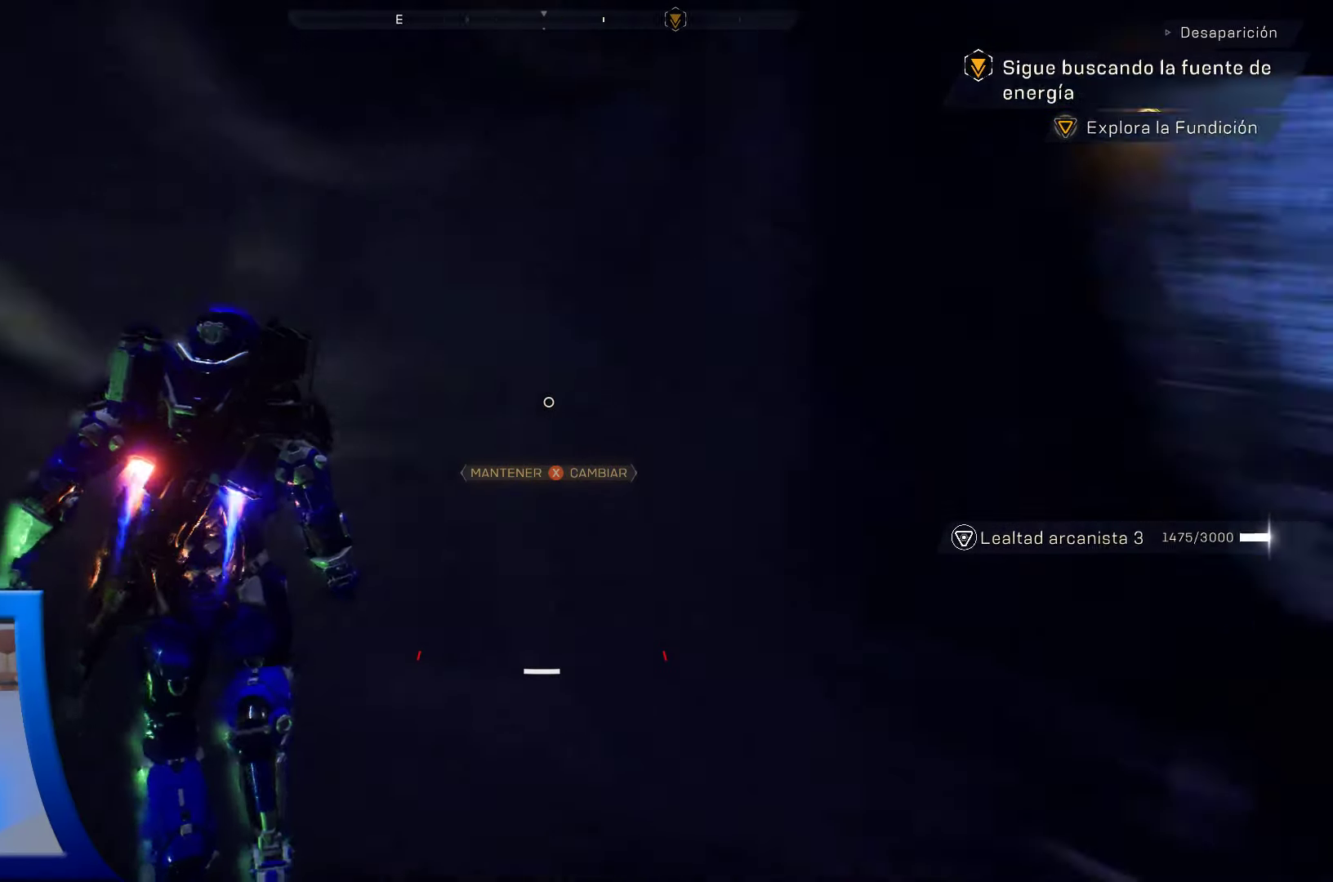
Gameplay with a controller (Xbox layout); each line is a JSON object with the inputs held at the frame after it. "events" lists button and stick changes between this image and that frame as [ms after this image, input, new state], when the widget could be followed in between. Not read: HOME.
{"buttons": [], "left_stick": "center", "right_stick": "right", "events": [[134, "left_stick", "center"], [300, "R3", "down"], [350, "right_stick", "up-right"], [450, "R3", "up"], [484, "right_stick", "right"]]}
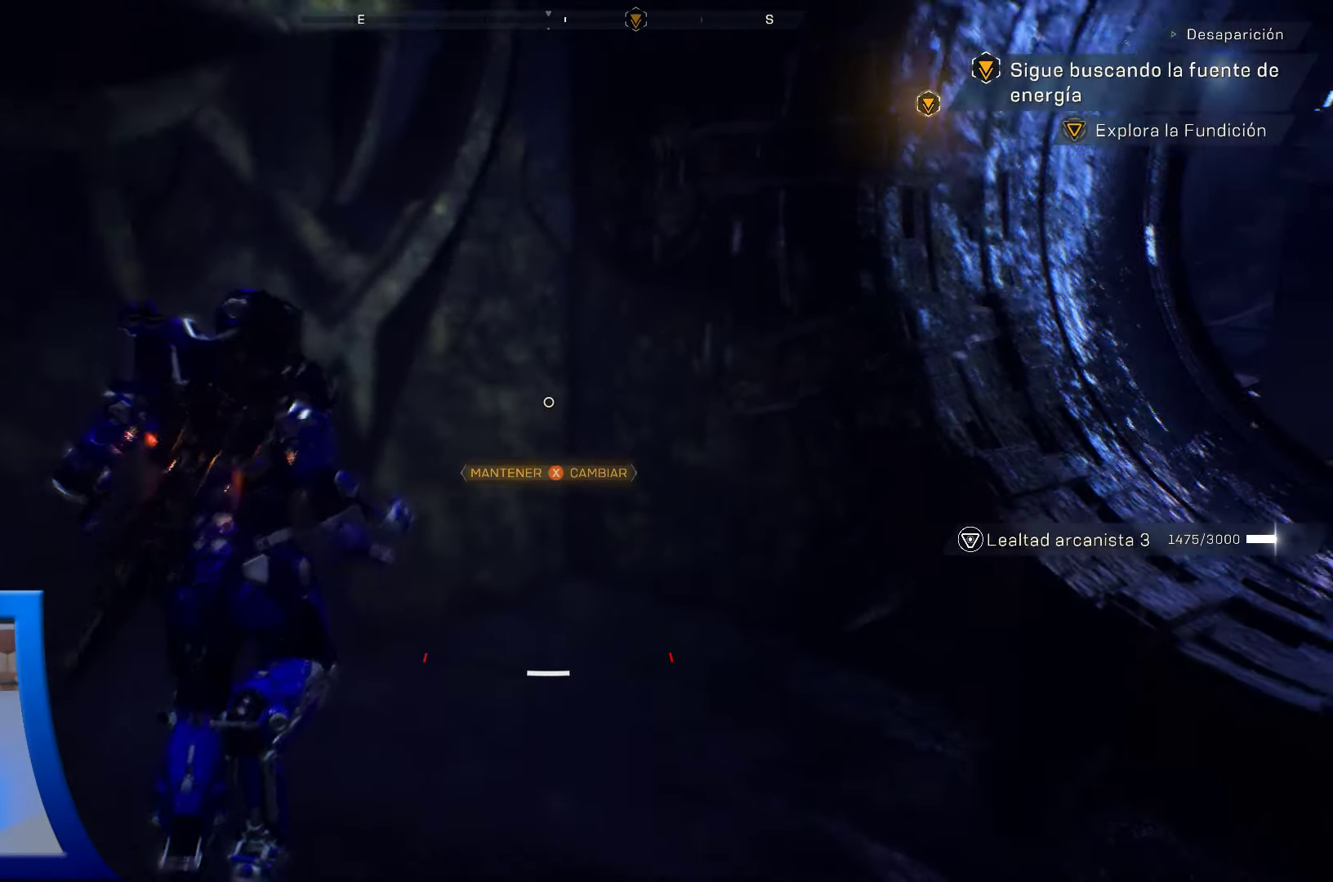
{"buttons": [], "left_stick": "up", "right_stick": "center", "events": [[333, "left_stick", "up"], [333, "right_stick", "center"]]}
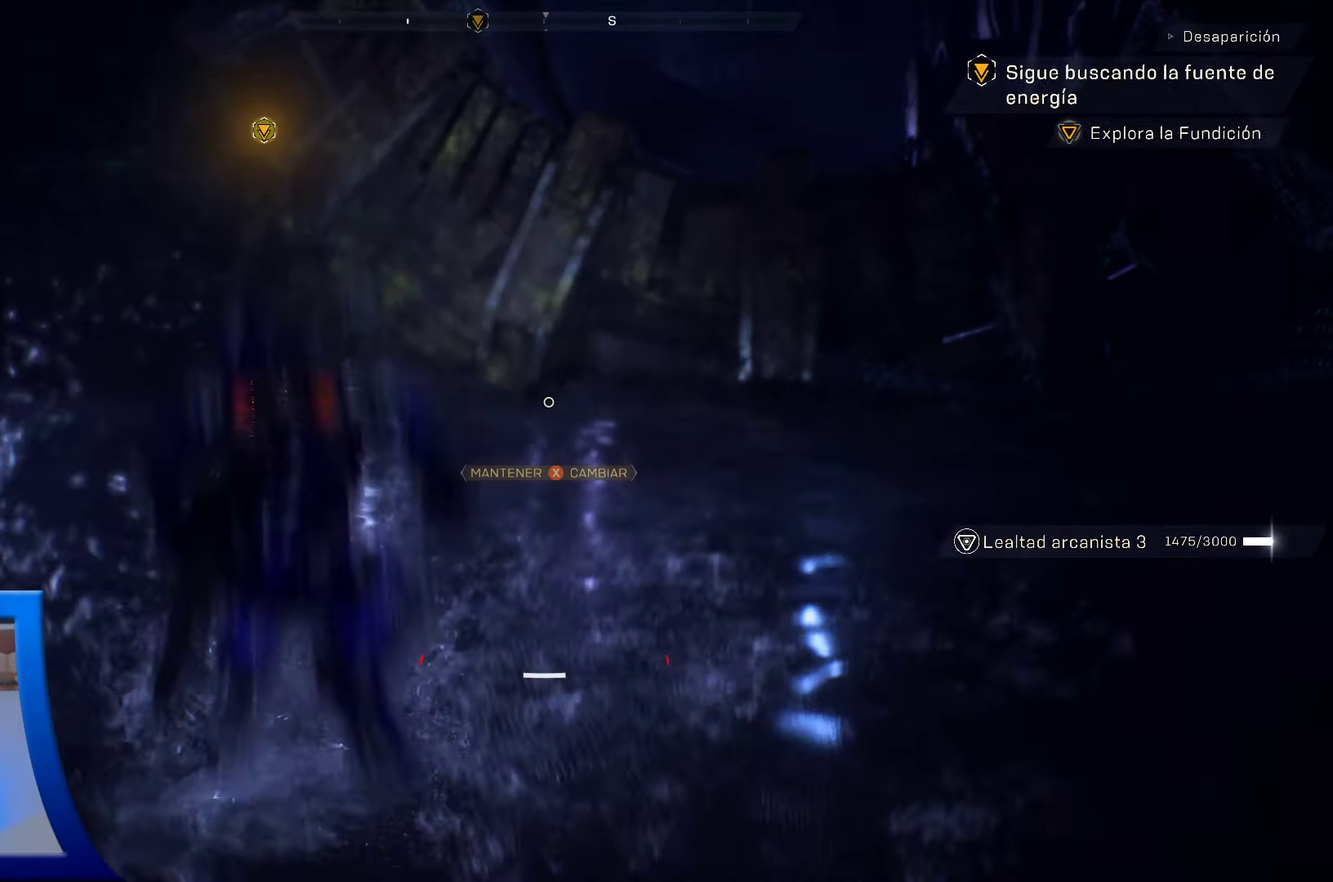
{"buttons": [], "left_stick": "up", "right_stick": "center", "events": []}
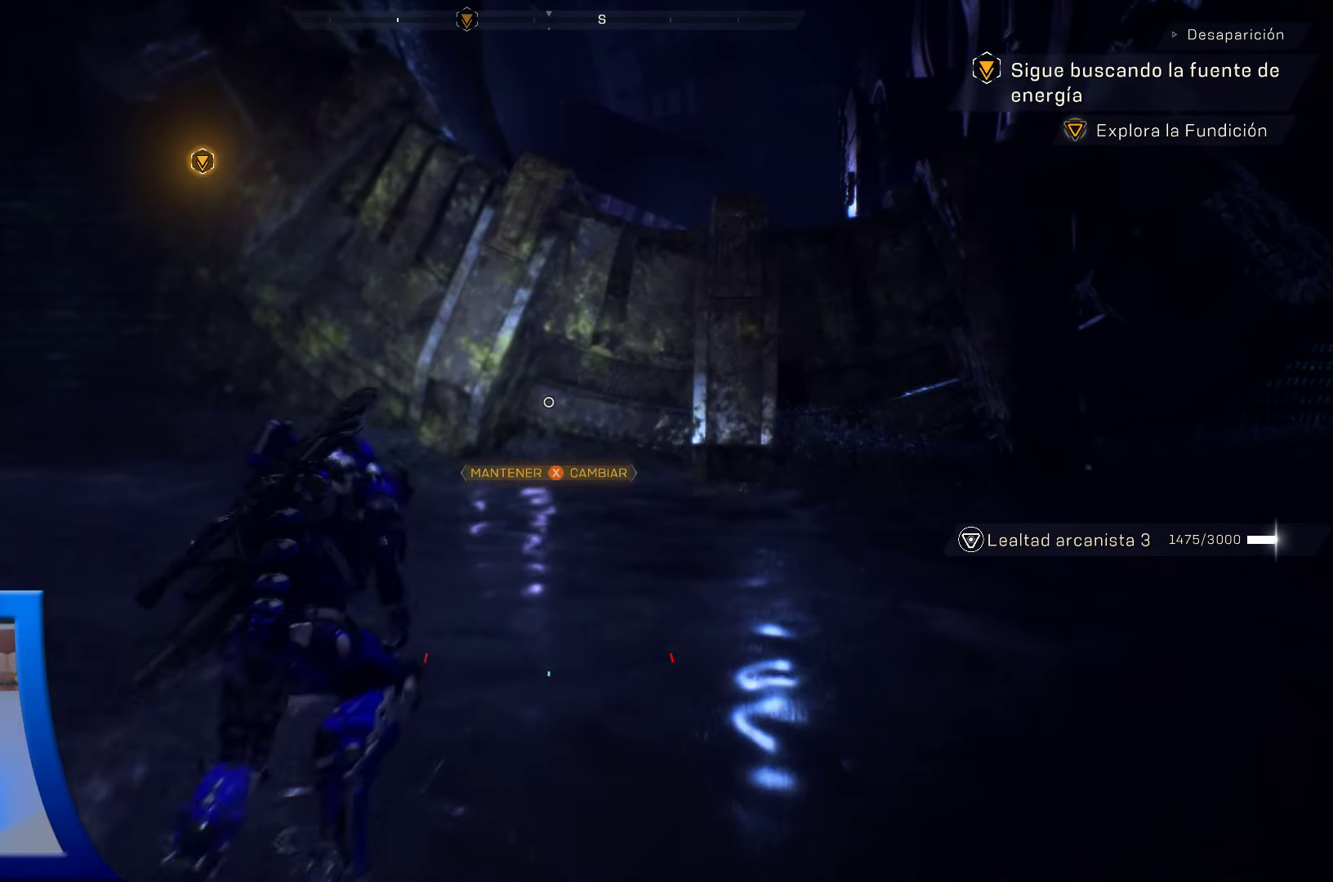
{"buttons": [], "left_stick": "up", "right_stick": "center", "events": [[100, "X", "down"], [333, "X", "up"]]}
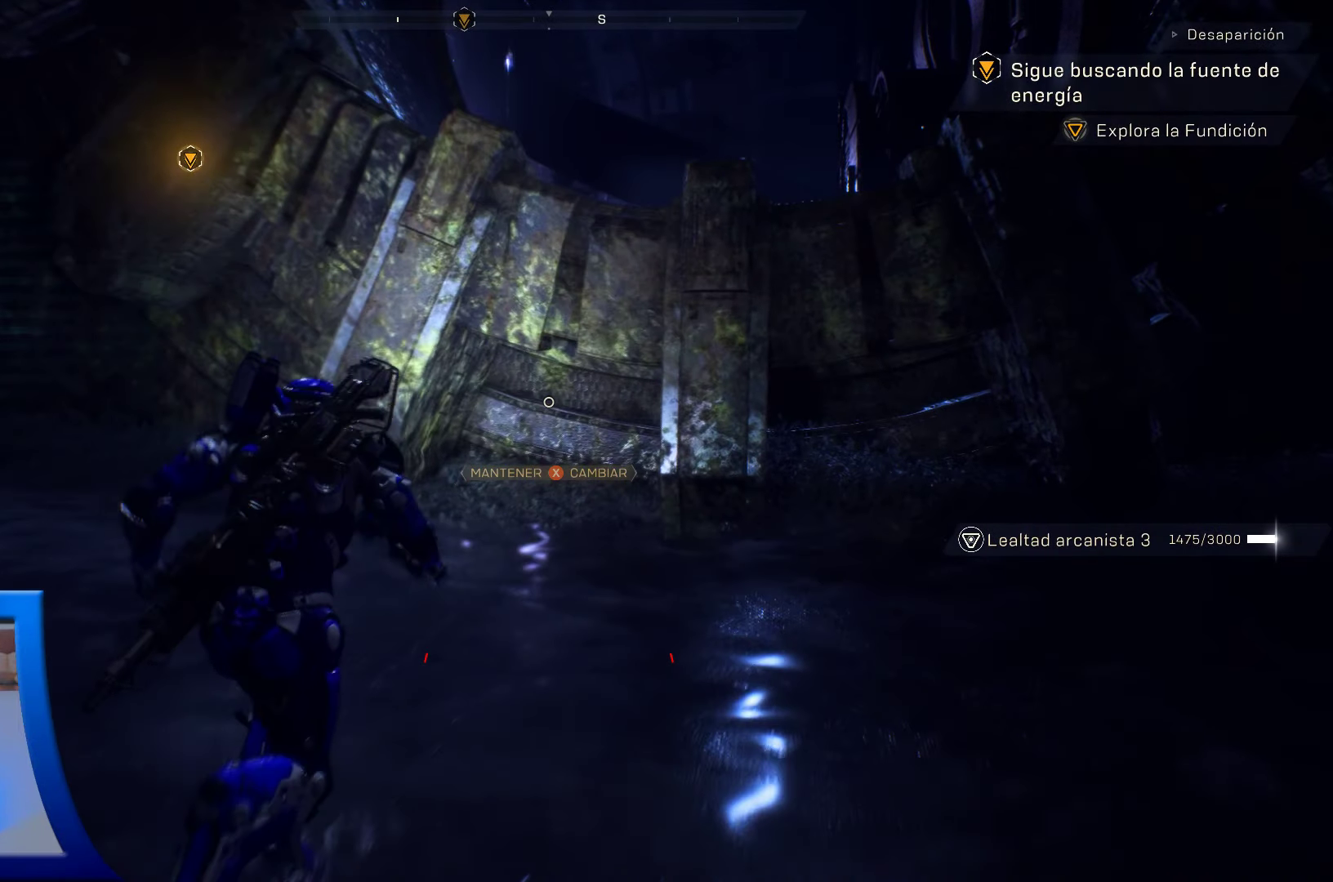
{"buttons": ["X"], "left_stick": "center", "right_stick": "center", "events": [[133, "left_stick", "center"], [433, "X", "down"]]}
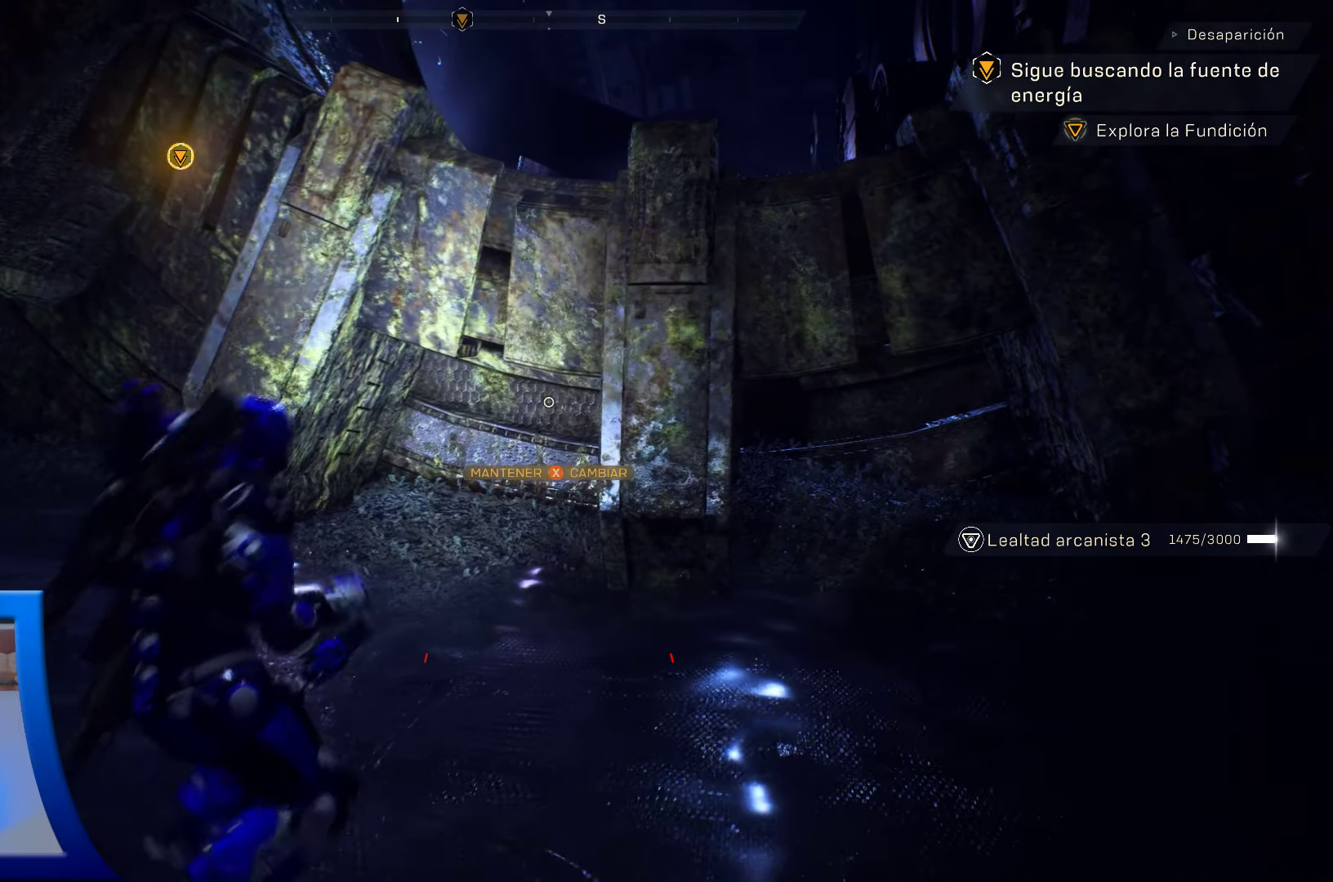
{"buttons": ["X"], "left_stick": "center", "right_stick": "center", "events": [[183, "X", "up"], [483, "X", "down"]]}
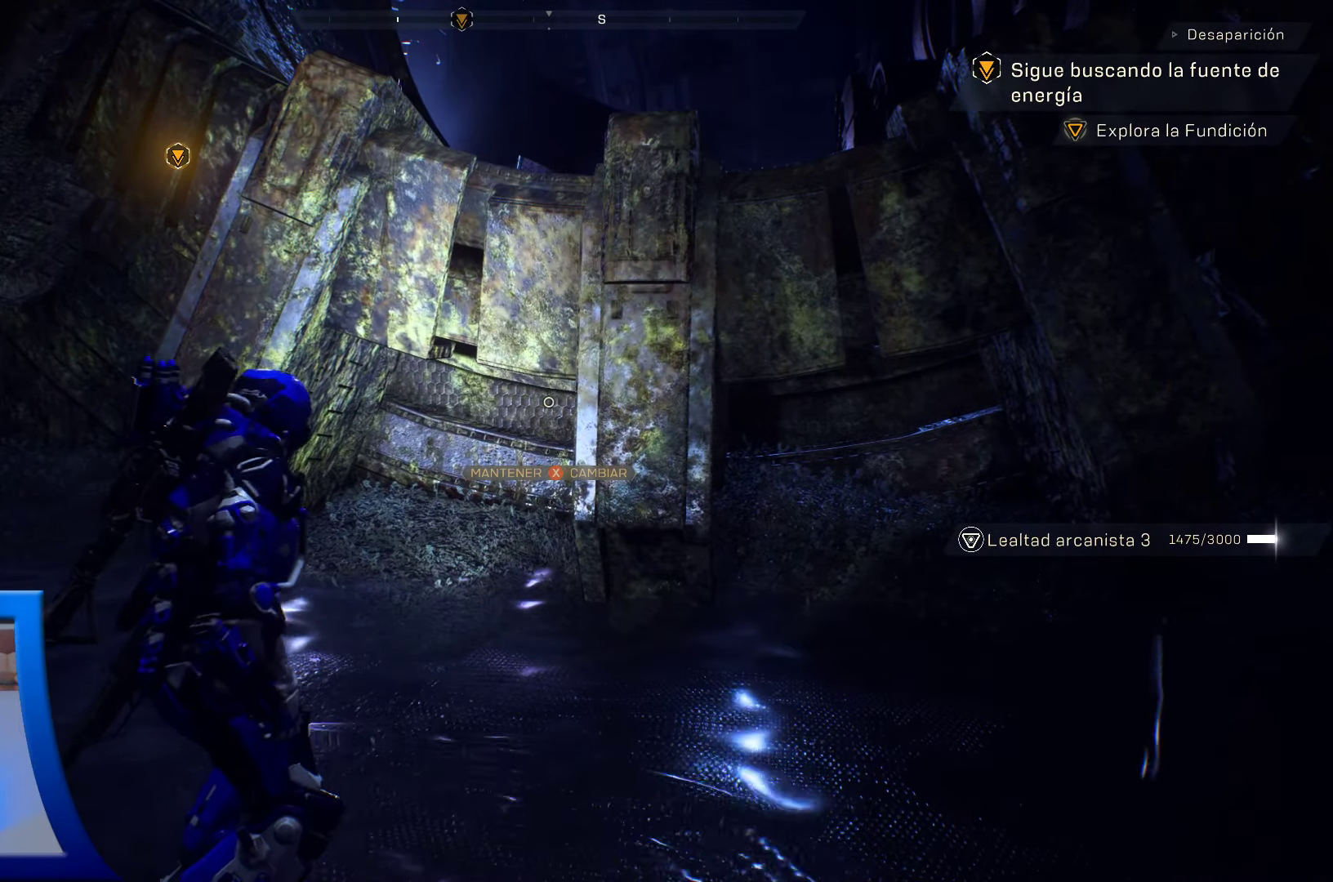
{"buttons": ["X"], "left_stick": "center", "right_stick": "center", "events": []}
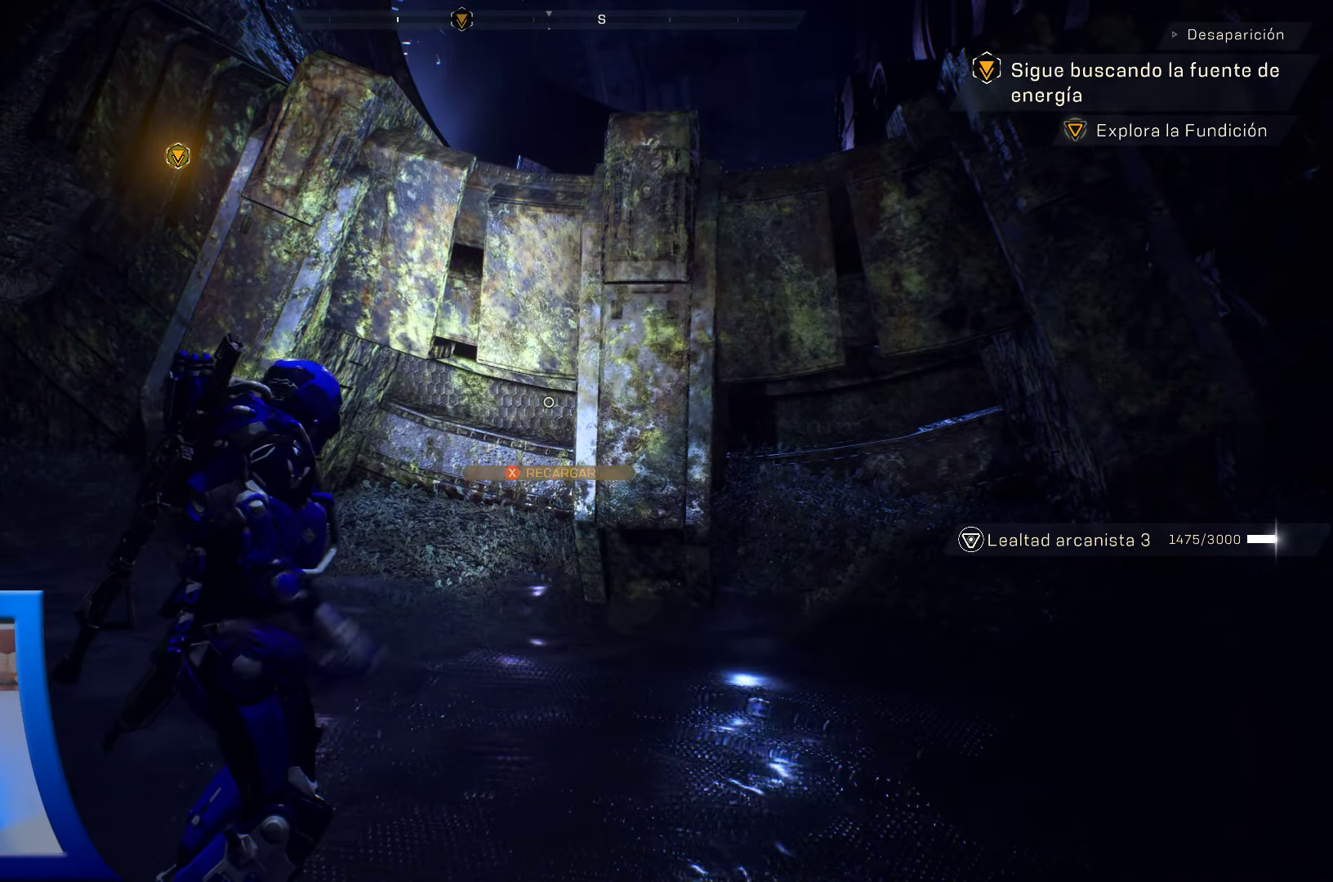
{"buttons": [], "left_stick": "center", "right_stick": "center", "events": [[383, "X", "up"]]}
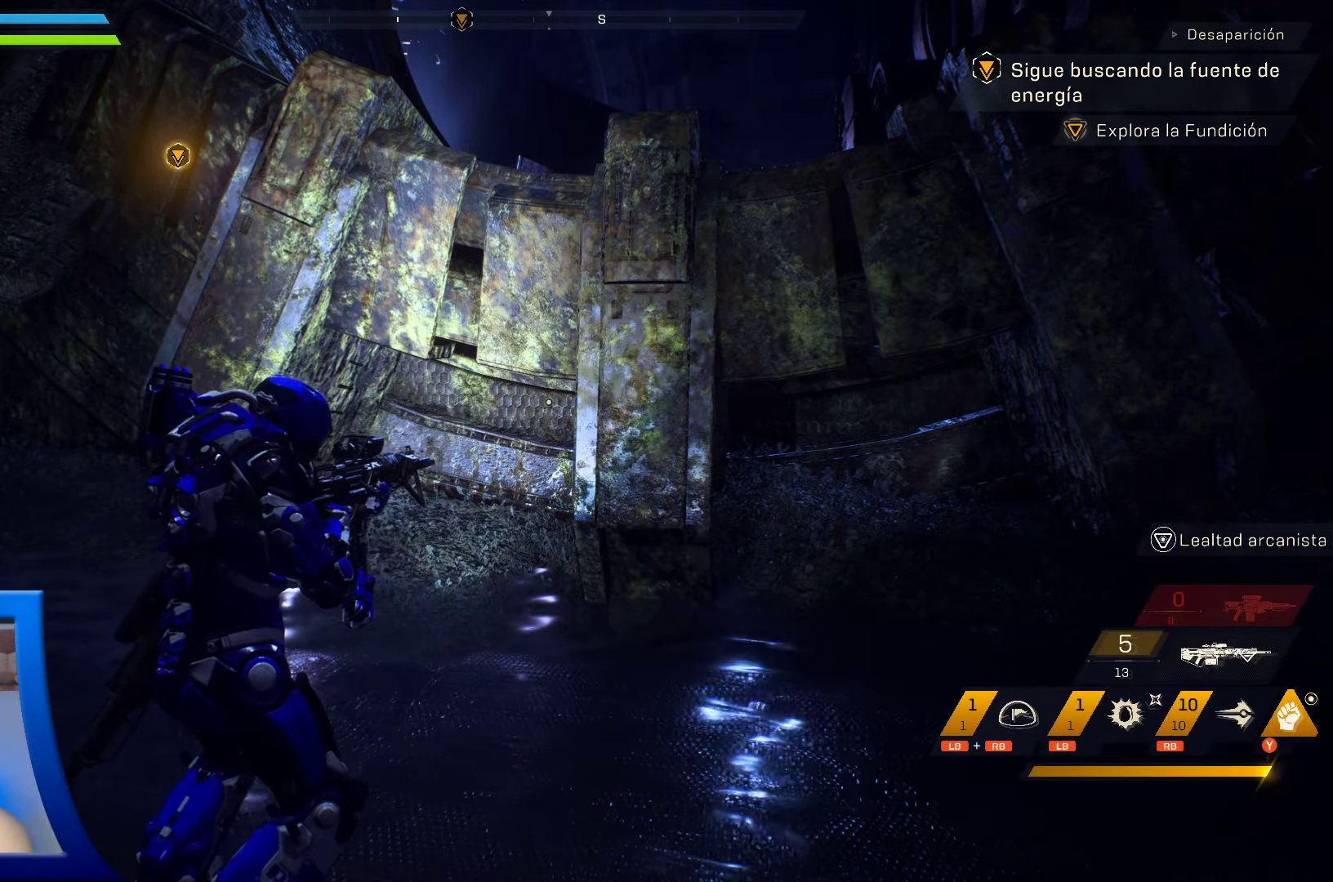
{"buttons": [], "left_stick": "center", "right_stick": "center", "events": [[83, "X", "down"], [166, "X", "up"], [300, "X", "down"], [433, "X", "up"]]}
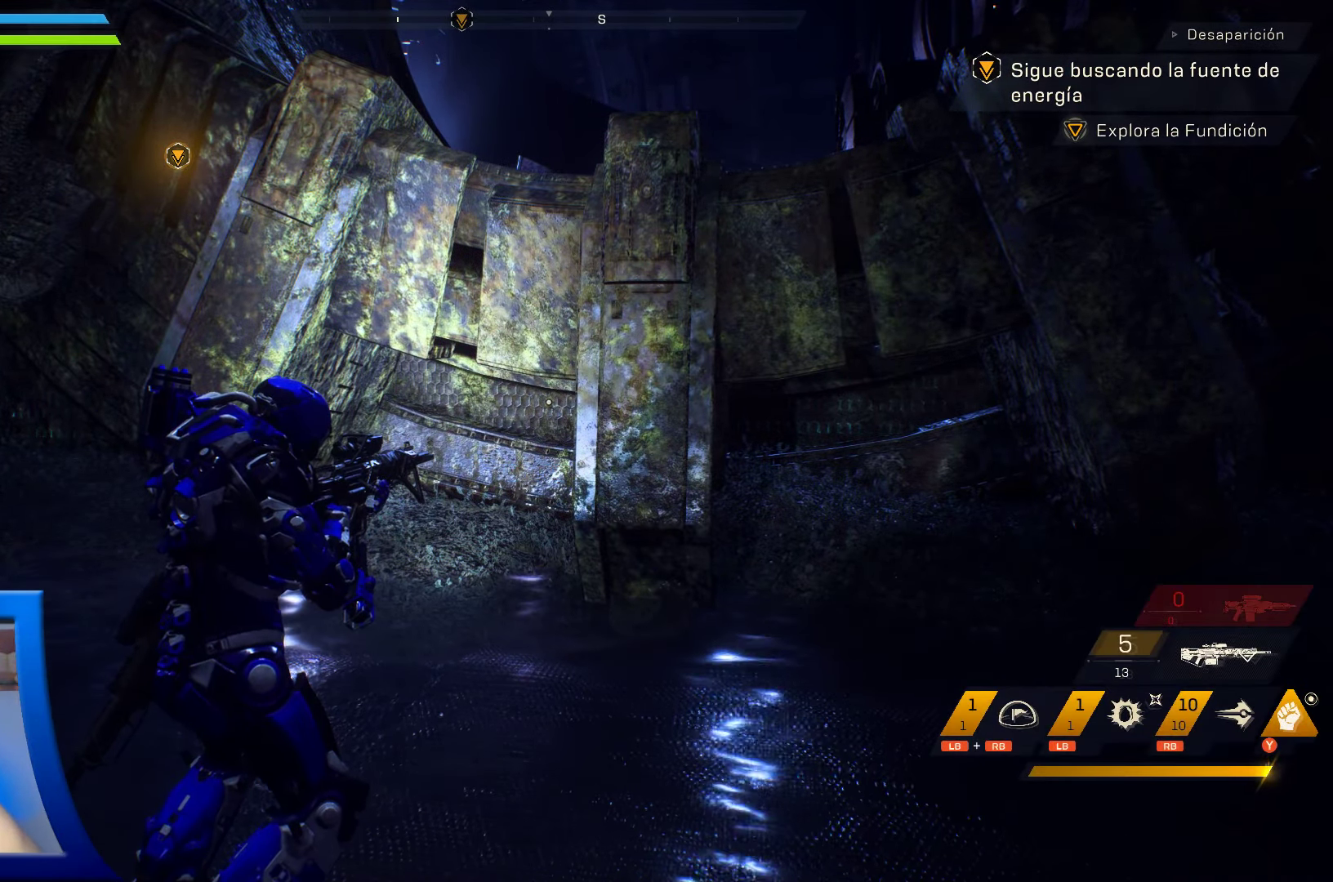
{"buttons": [], "left_stick": "center", "right_stick": "center", "events": [[50, "X", "down"], [166, "X", "up"]]}
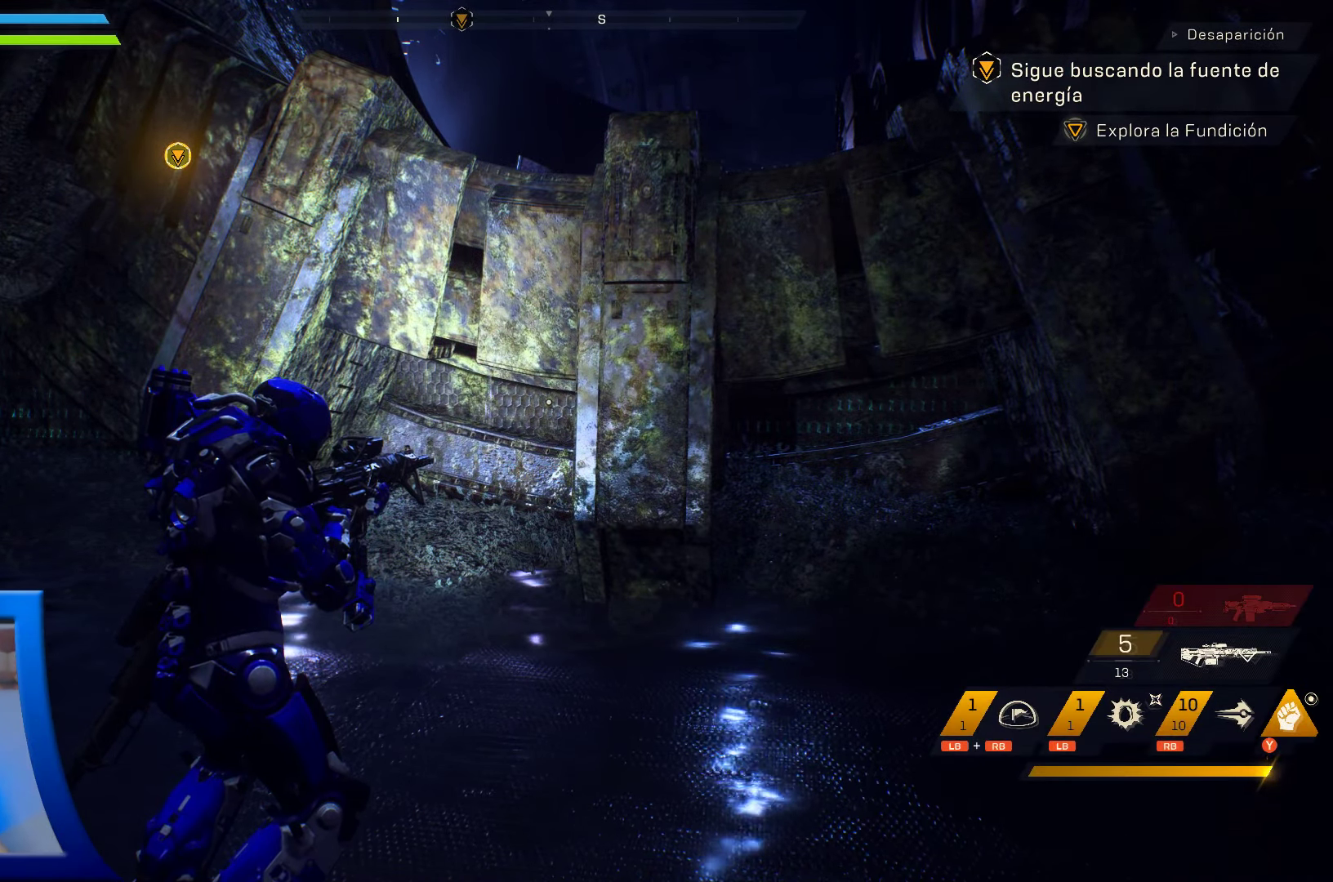
{"buttons": [], "left_stick": "up", "right_stick": "center", "events": [[383, "left_stick", "up"]]}
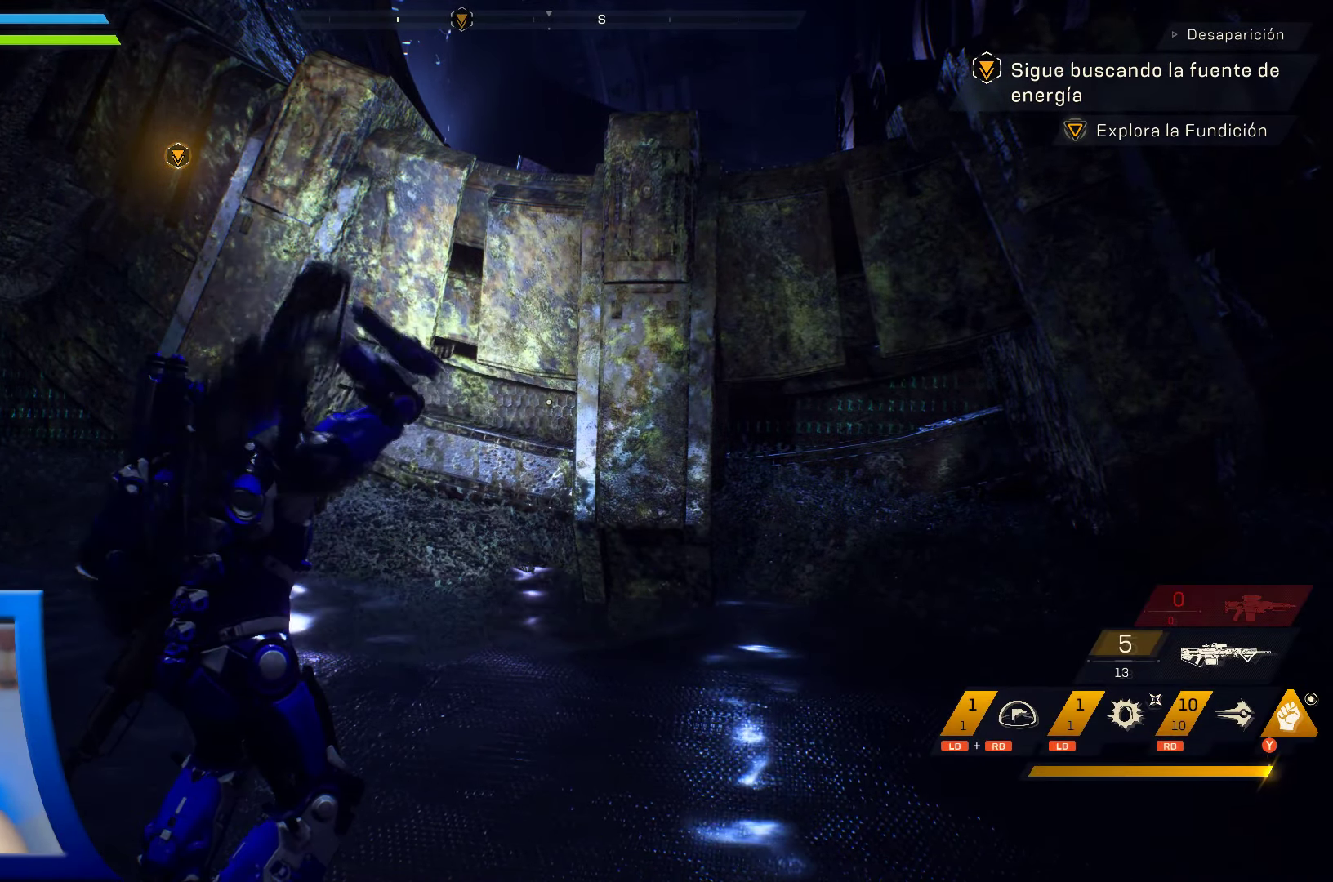
{"buttons": ["A"], "left_stick": "up-right", "right_stick": "center", "events": [[150, "left_stick", "up-right"], [250, "A", "down"]]}
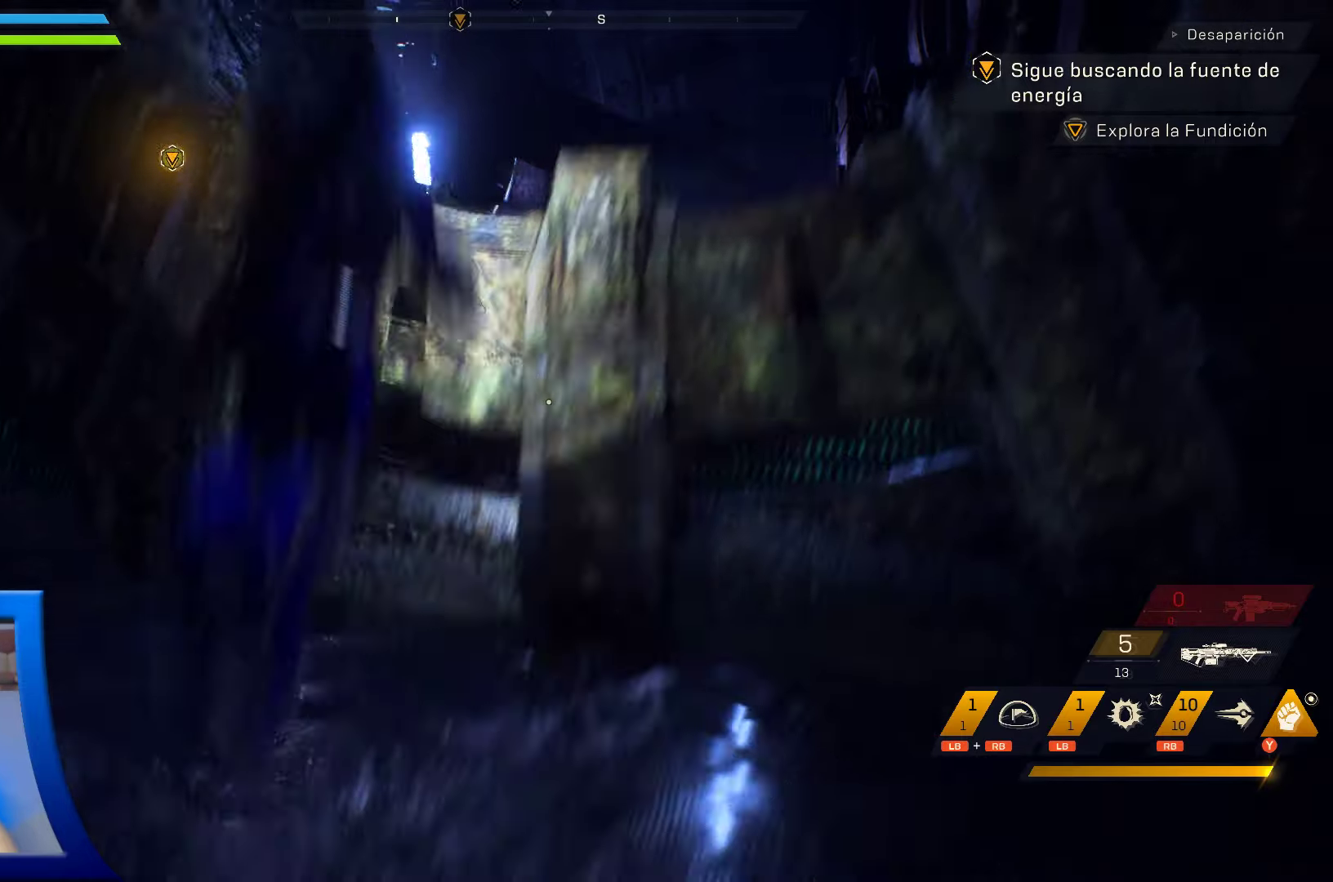
{"buttons": [], "left_stick": "up", "right_stick": "center", "events": [[250, "left_stick", "up"], [367, "A", "up"]]}
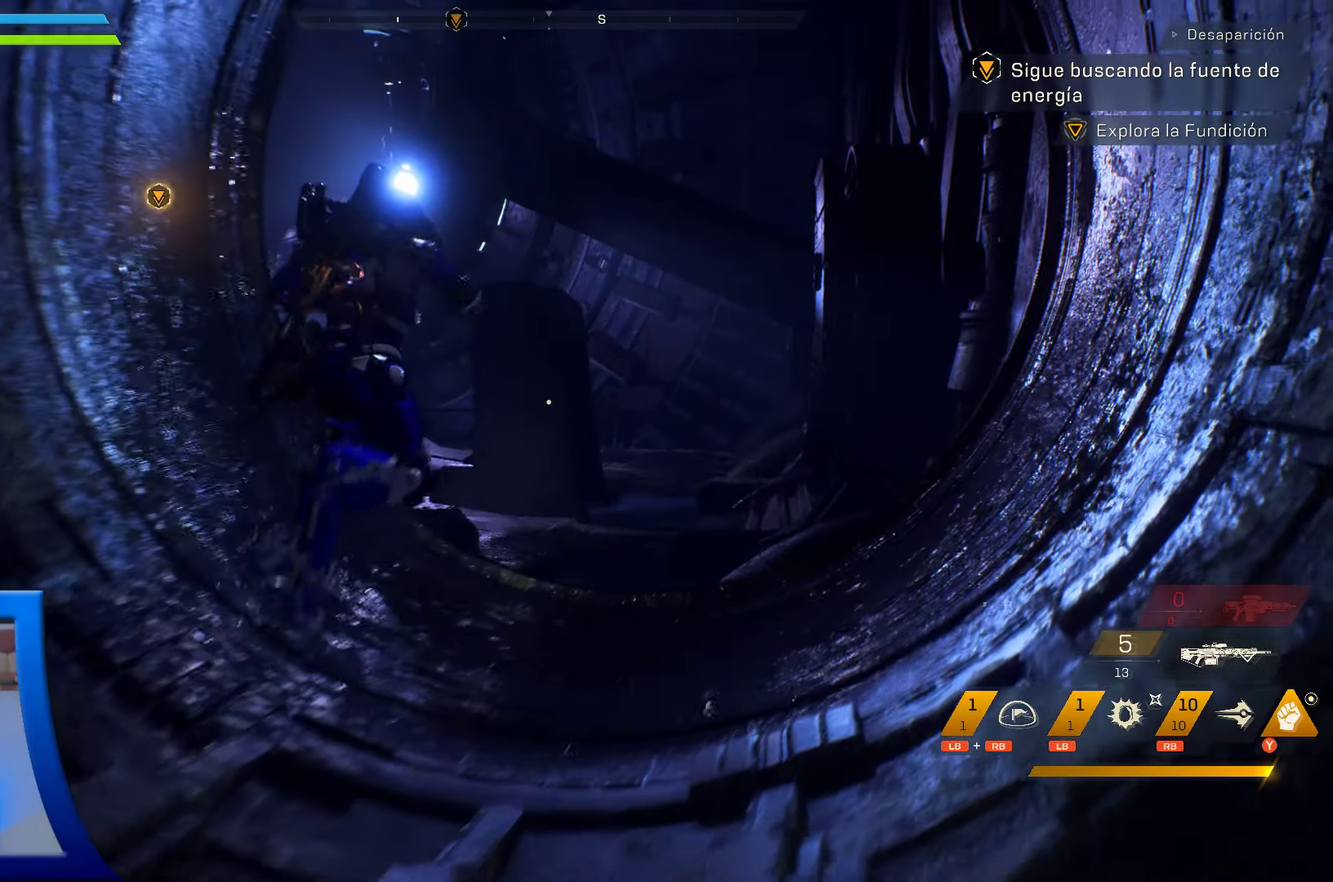
{"buttons": [], "left_stick": "up", "right_stick": "center", "events": [[67, "right_stick", "up-right"], [200, "right_stick", "center"]]}
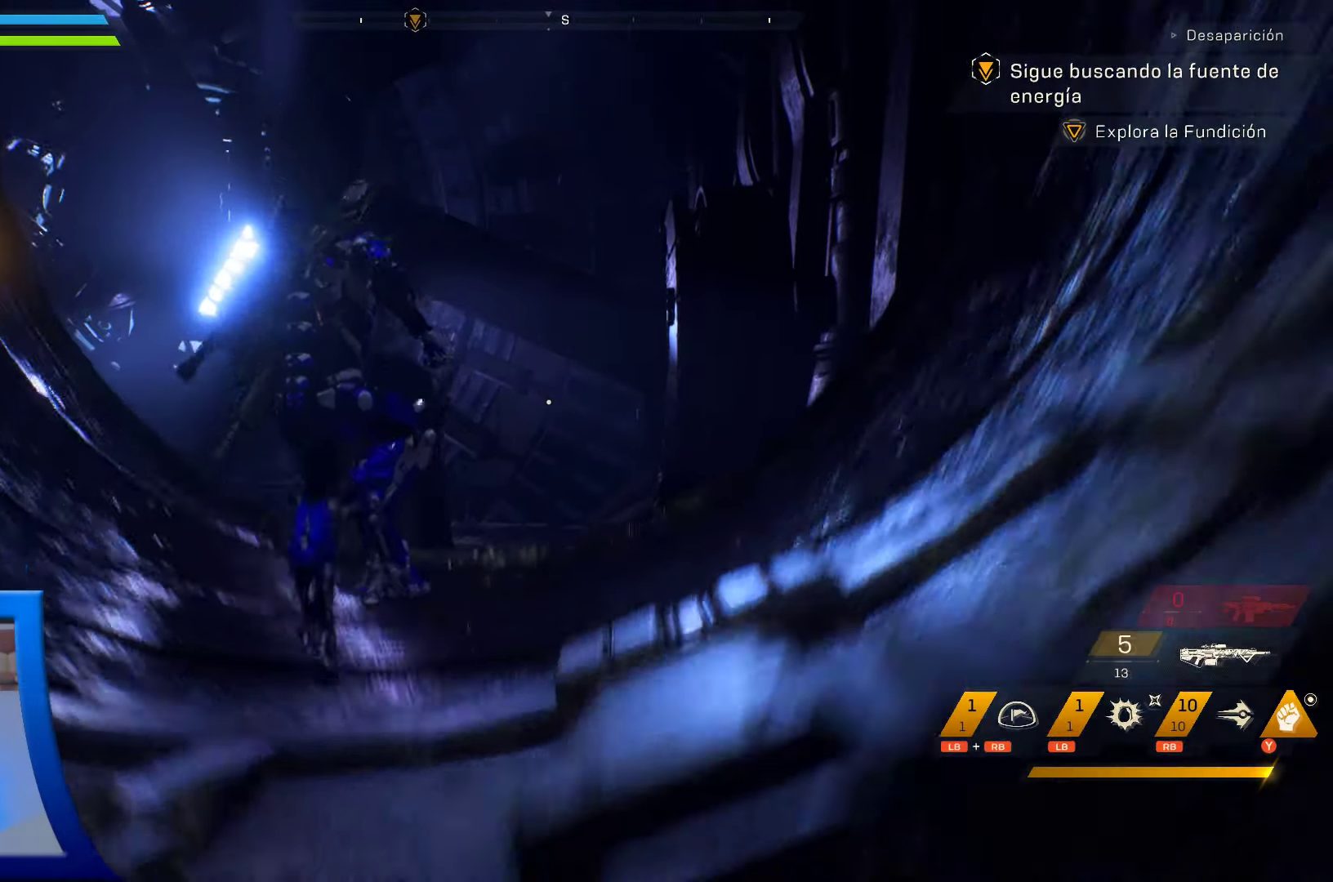
{"buttons": [], "left_stick": "up", "right_stick": "center", "events": []}
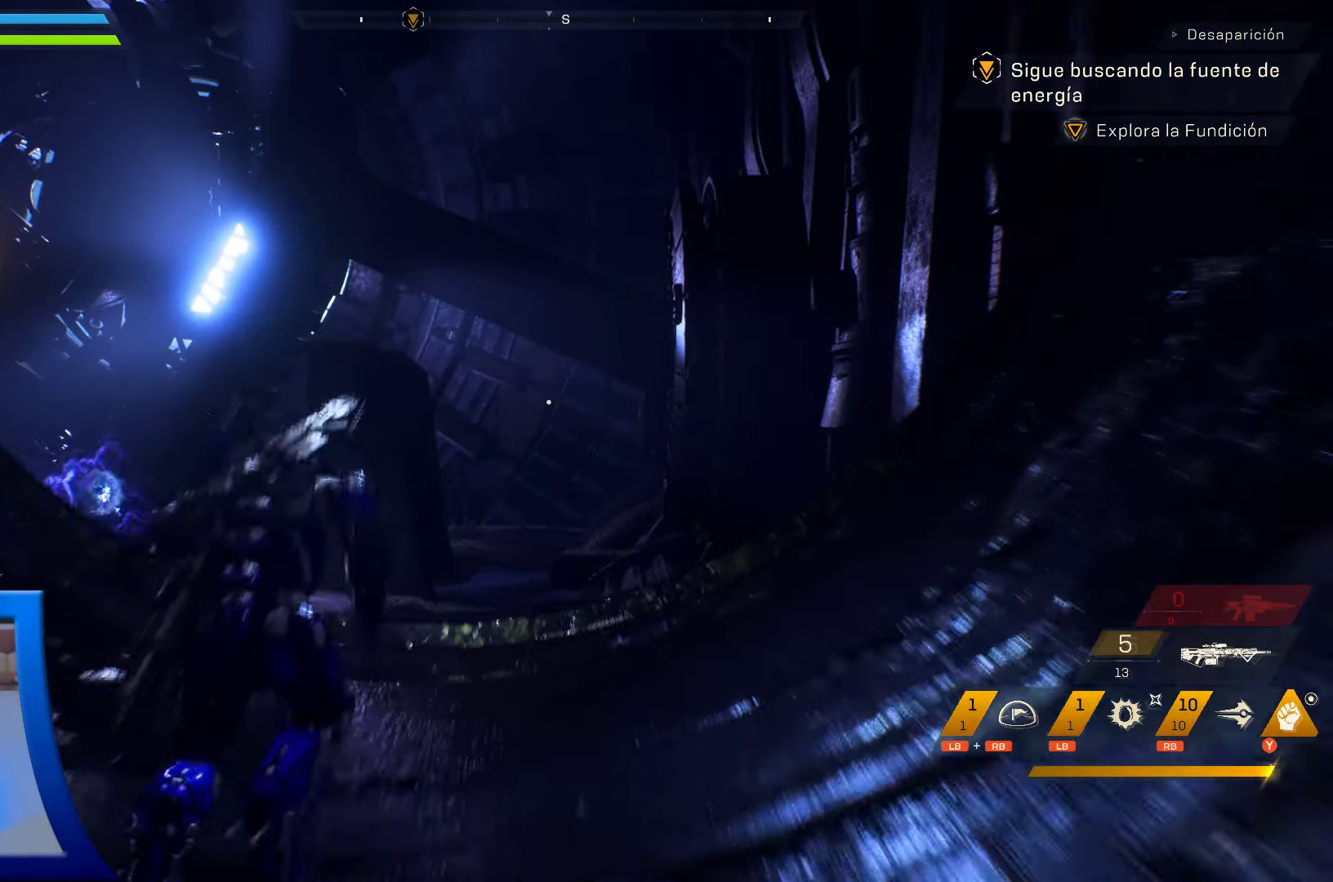
{"buttons": [], "left_stick": "up", "right_stick": "down-left", "events": [[333, "right_stick", "down-left"]]}
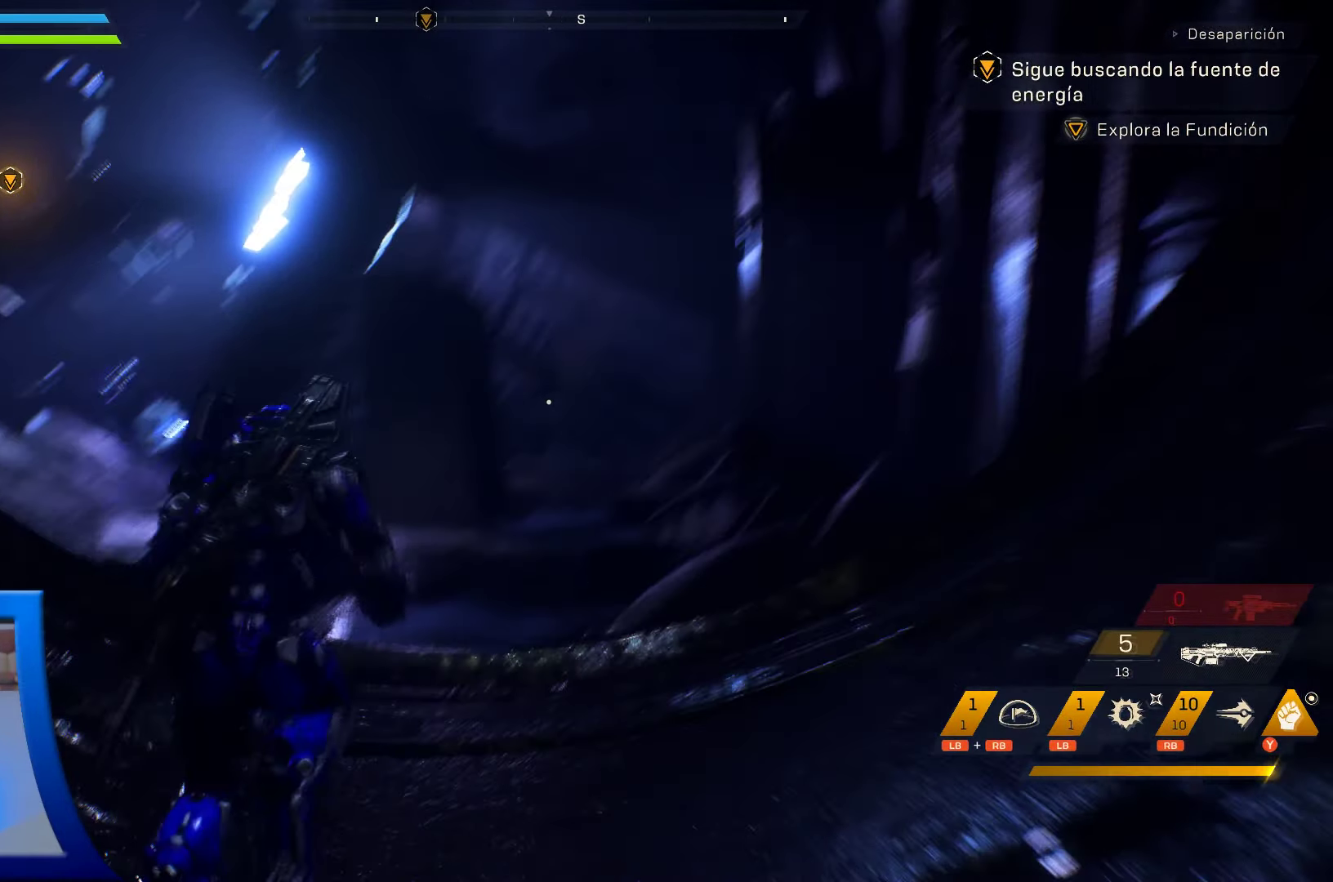
{"buttons": [], "left_stick": "center", "right_stick": "center", "events": [[183, "right_stick", "up-left"], [233, "right_stick", "center"], [400, "left_stick", "center"]]}
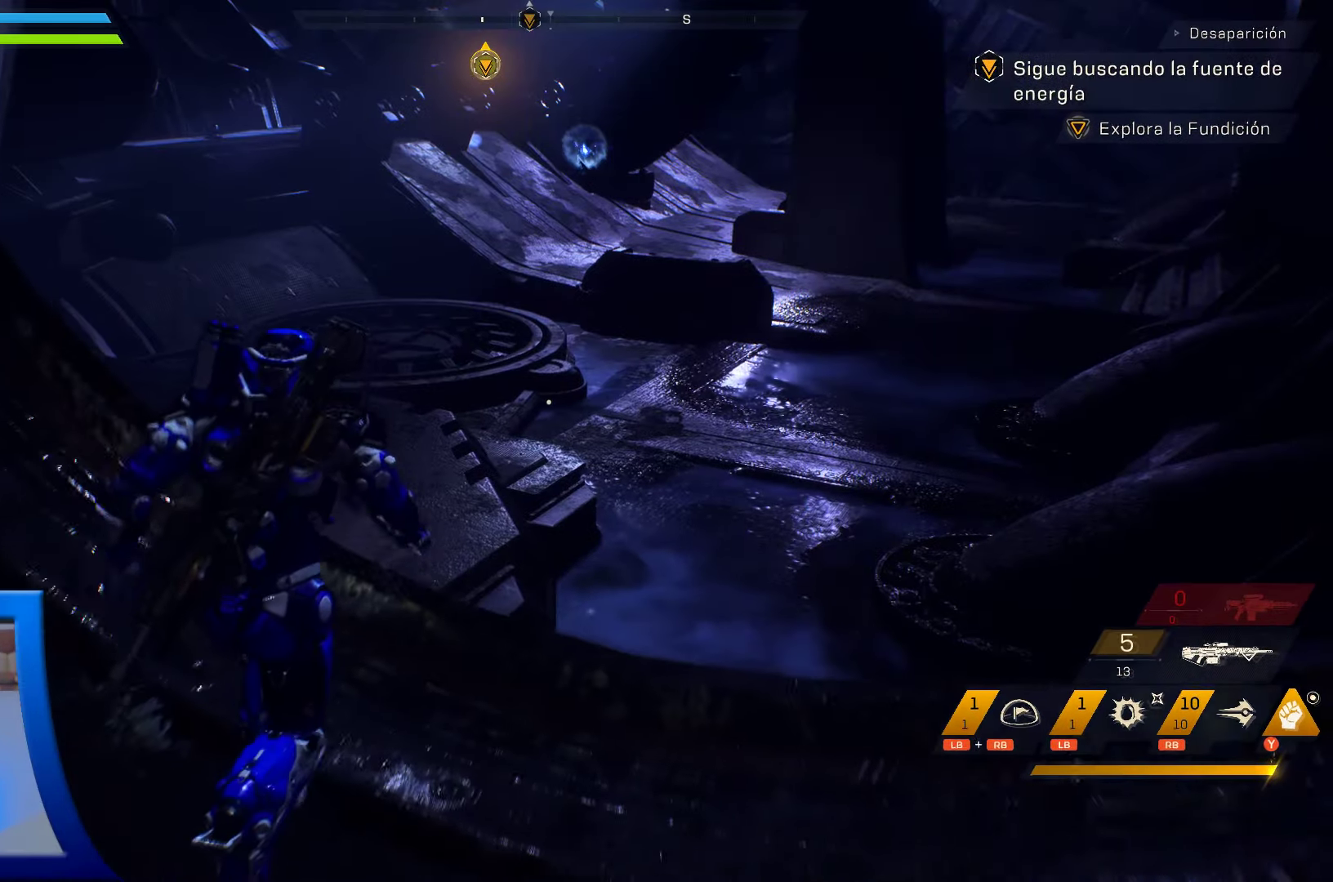
{"buttons": [], "left_stick": "center", "right_stick": "center", "events": [[183, "right_stick", "up"], [450, "right_stick", "center"]]}
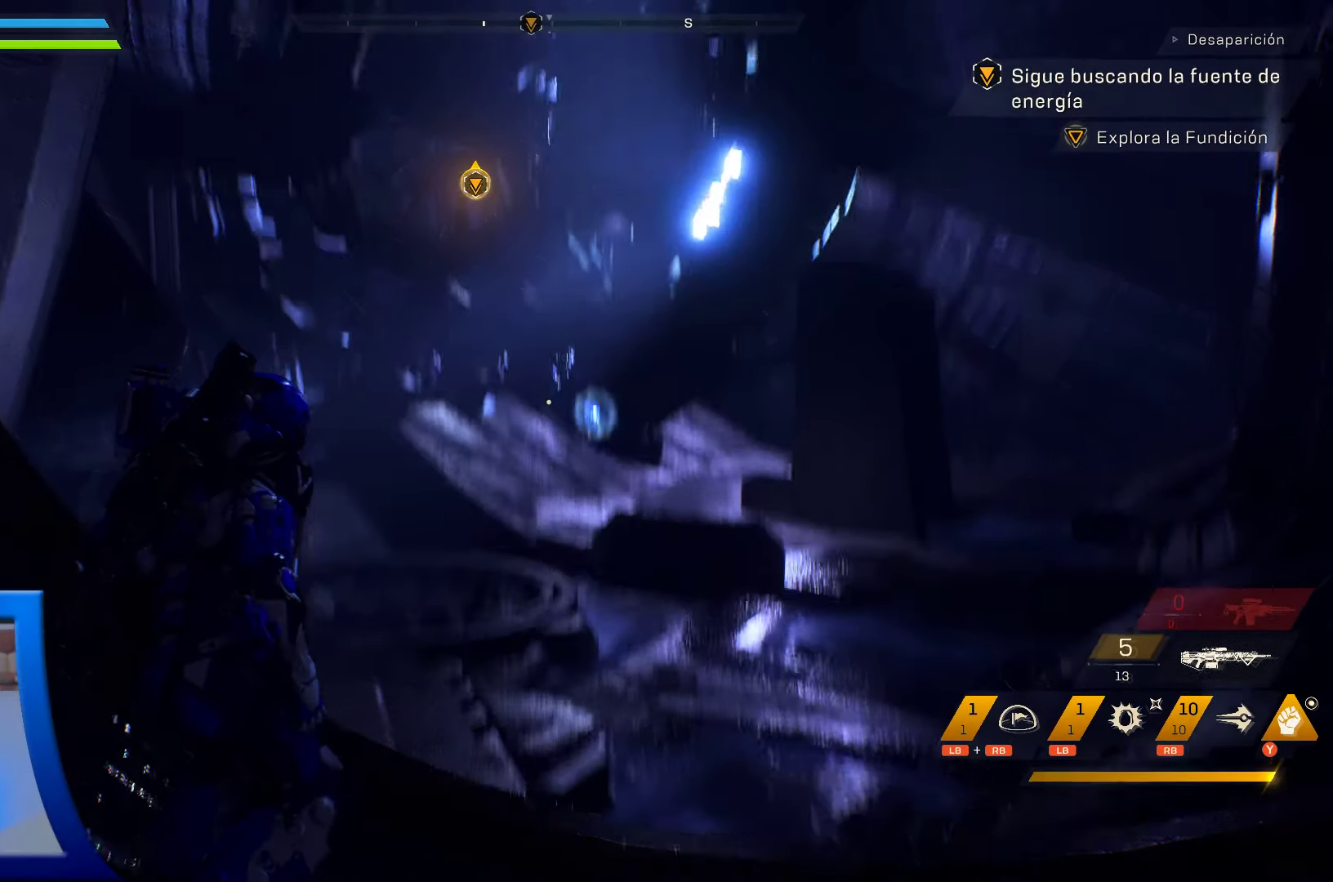
{"buttons": [], "left_stick": "center", "right_stick": "center", "events": [[217, "right_stick", "up-right"], [433, "right_stick", "center"]]}
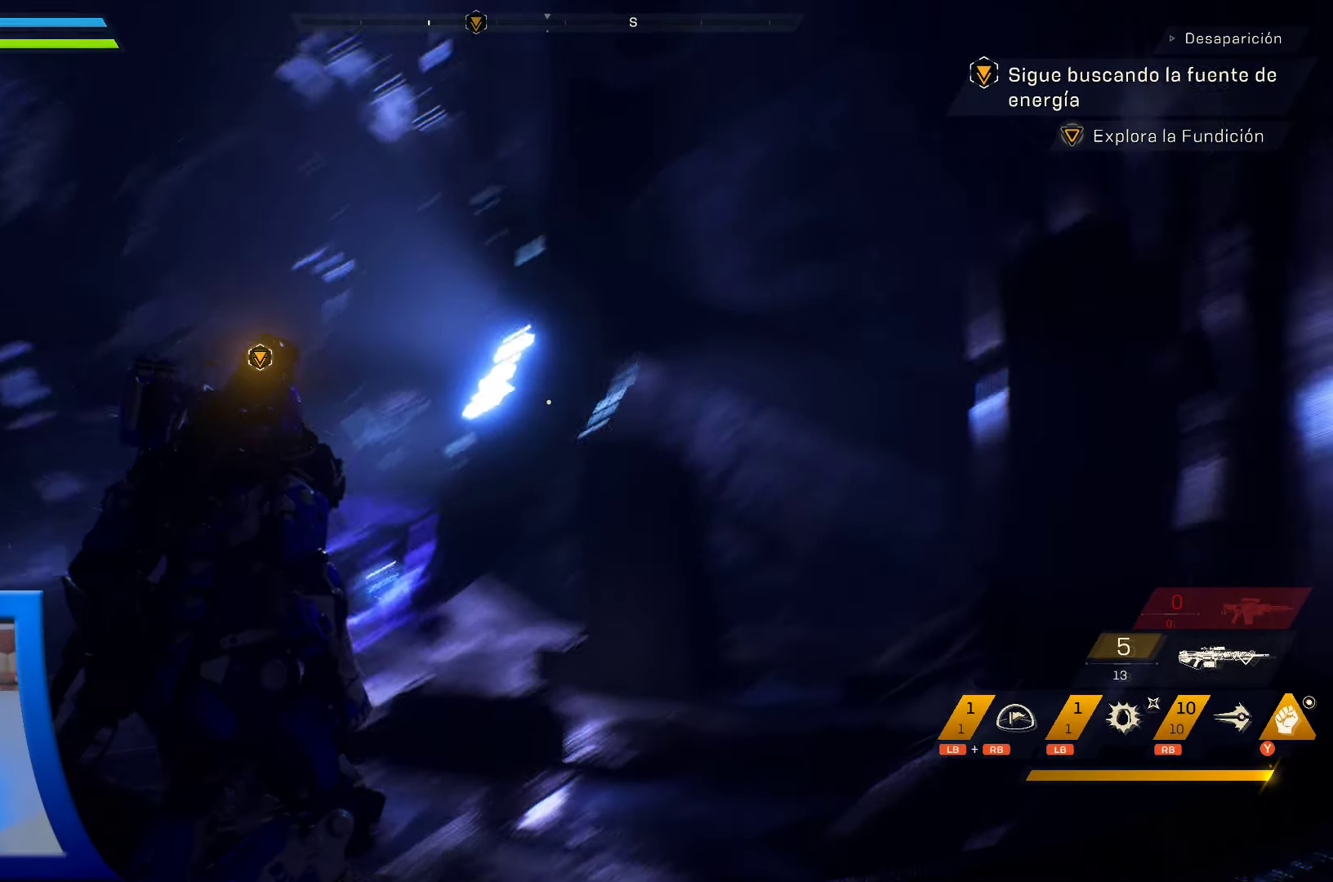
{"buttons": [], "left_stick": "center", "right_stick": "right", "events": [[217, "right_stick", "down-right"], [417, "right_stick", "center"], [483, "right_stick", "right"]]}
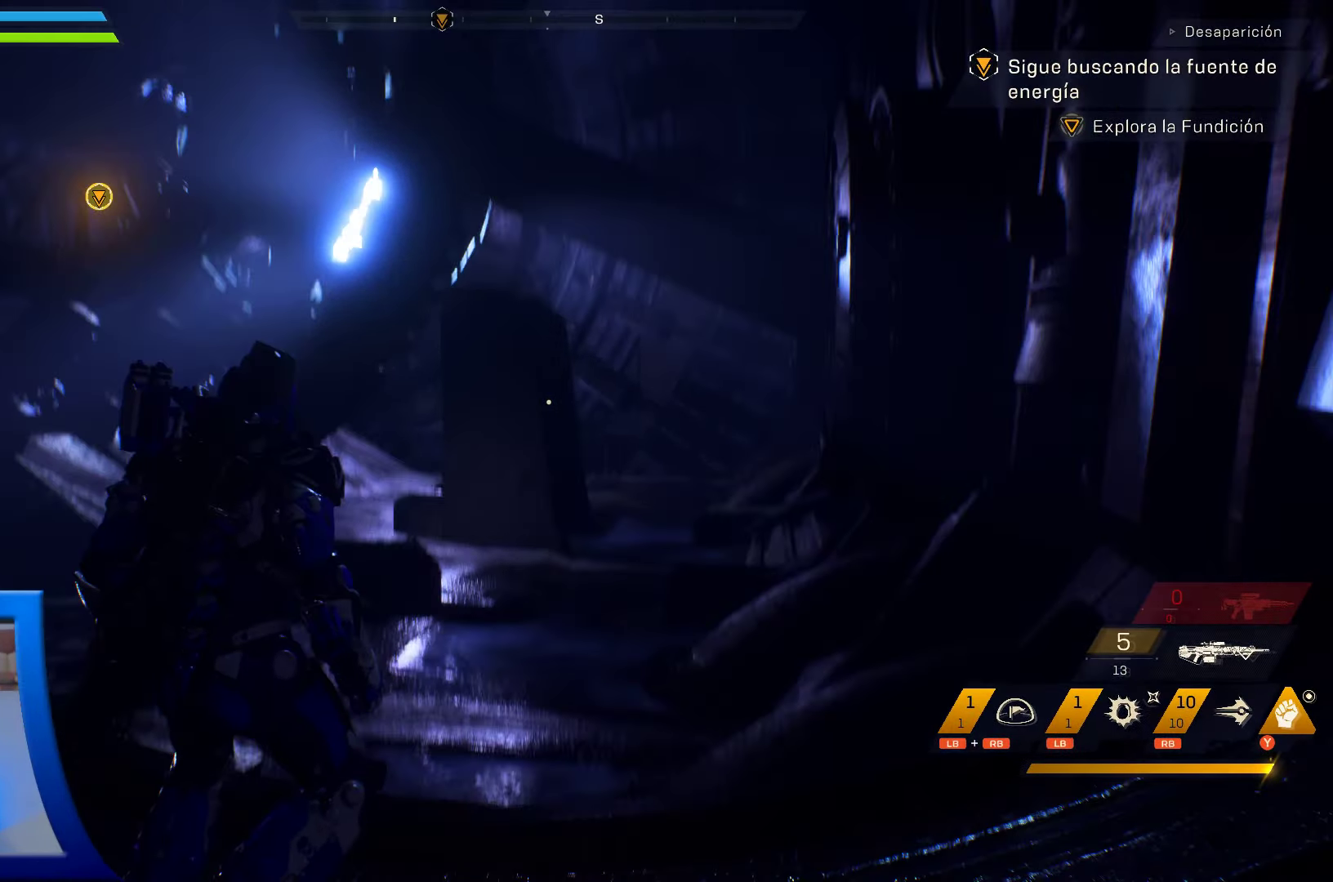
{"buttons": [], "left_stick": "center", "right_stick": "center", "events": [[267, "right_stick", "center"]]}
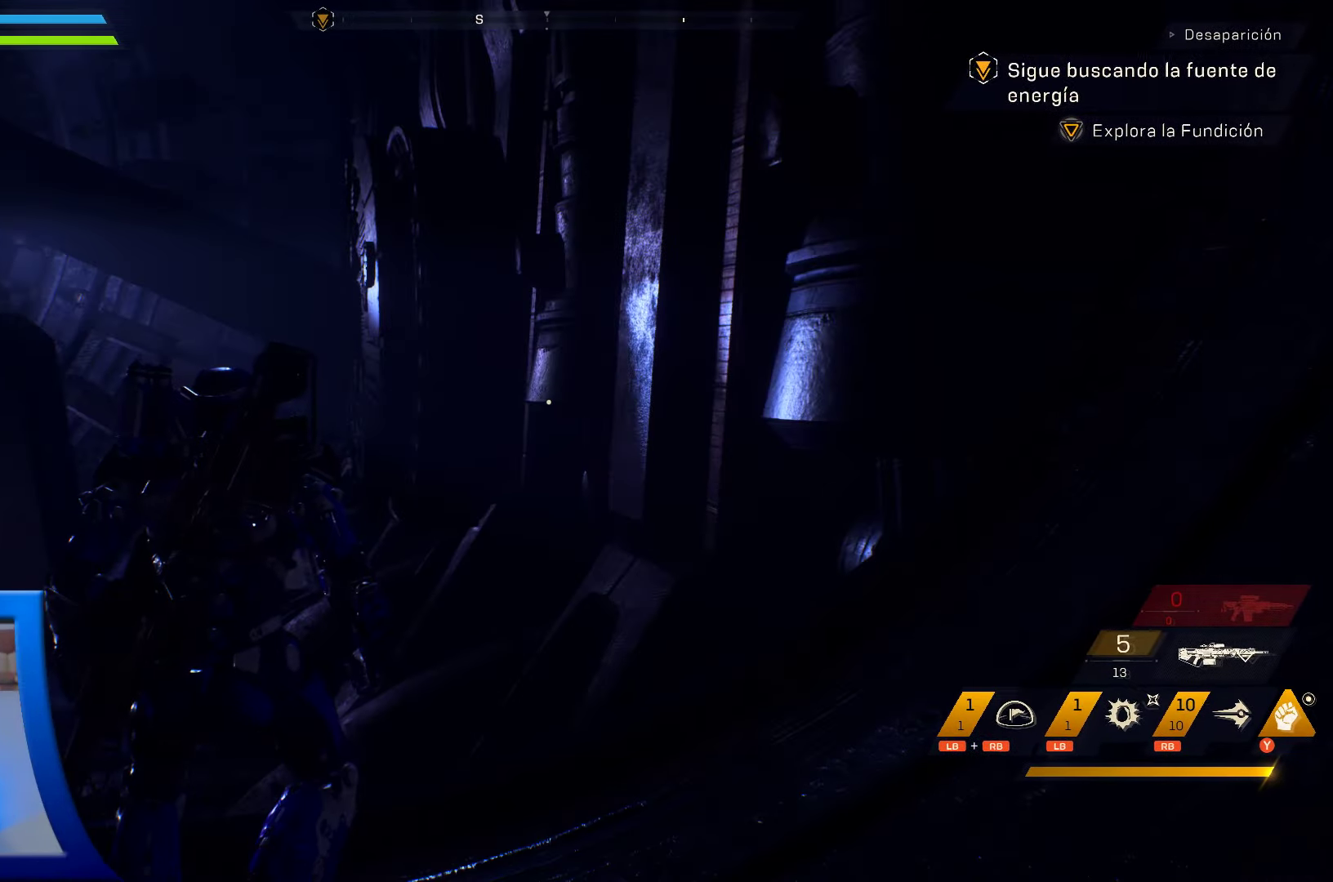
{"buttons": [], "left_stick": "center", "right_stick": "center", "events": []}
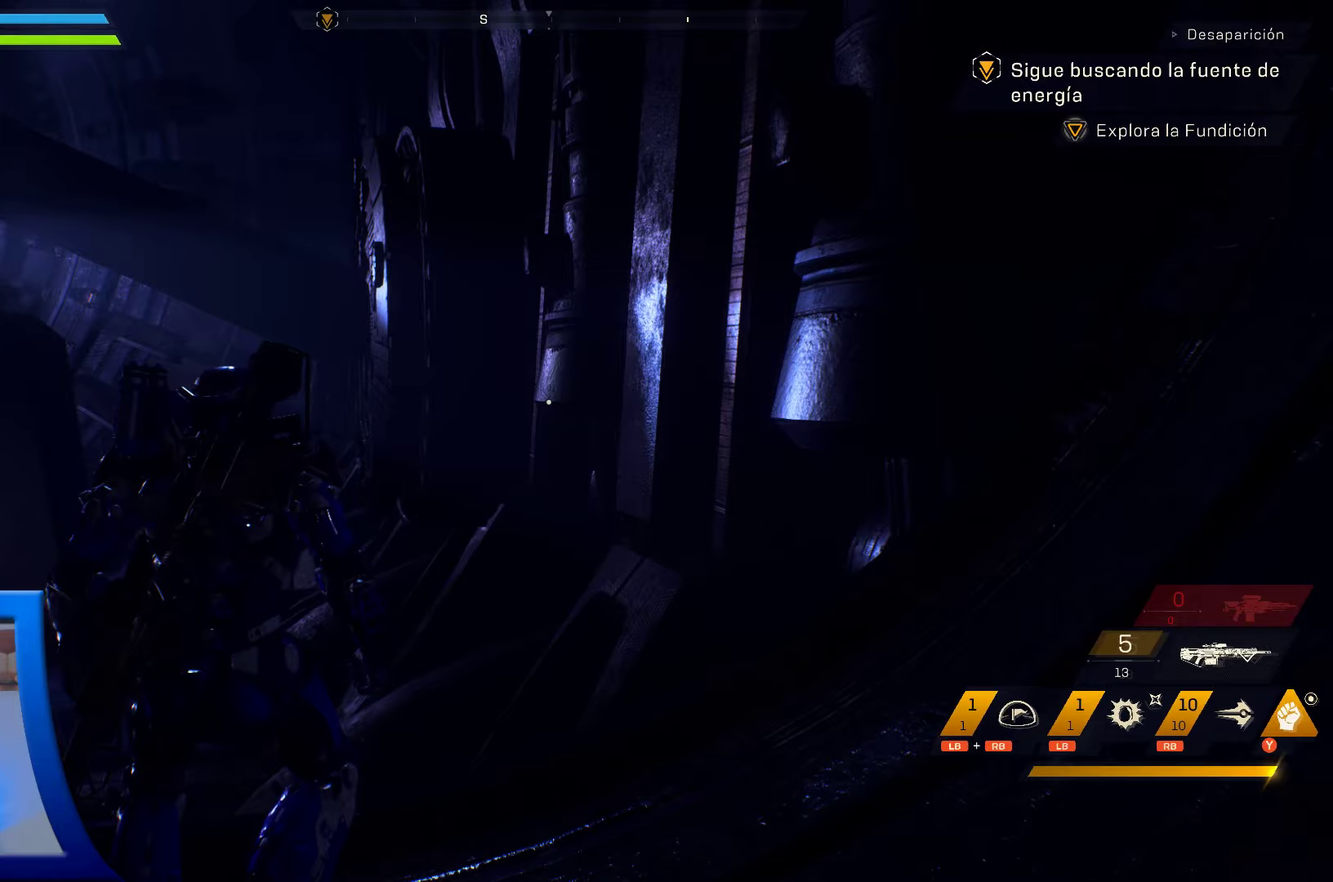
{"buttons": [], "left_stick": "center", "right_stick": "center", "events": []}
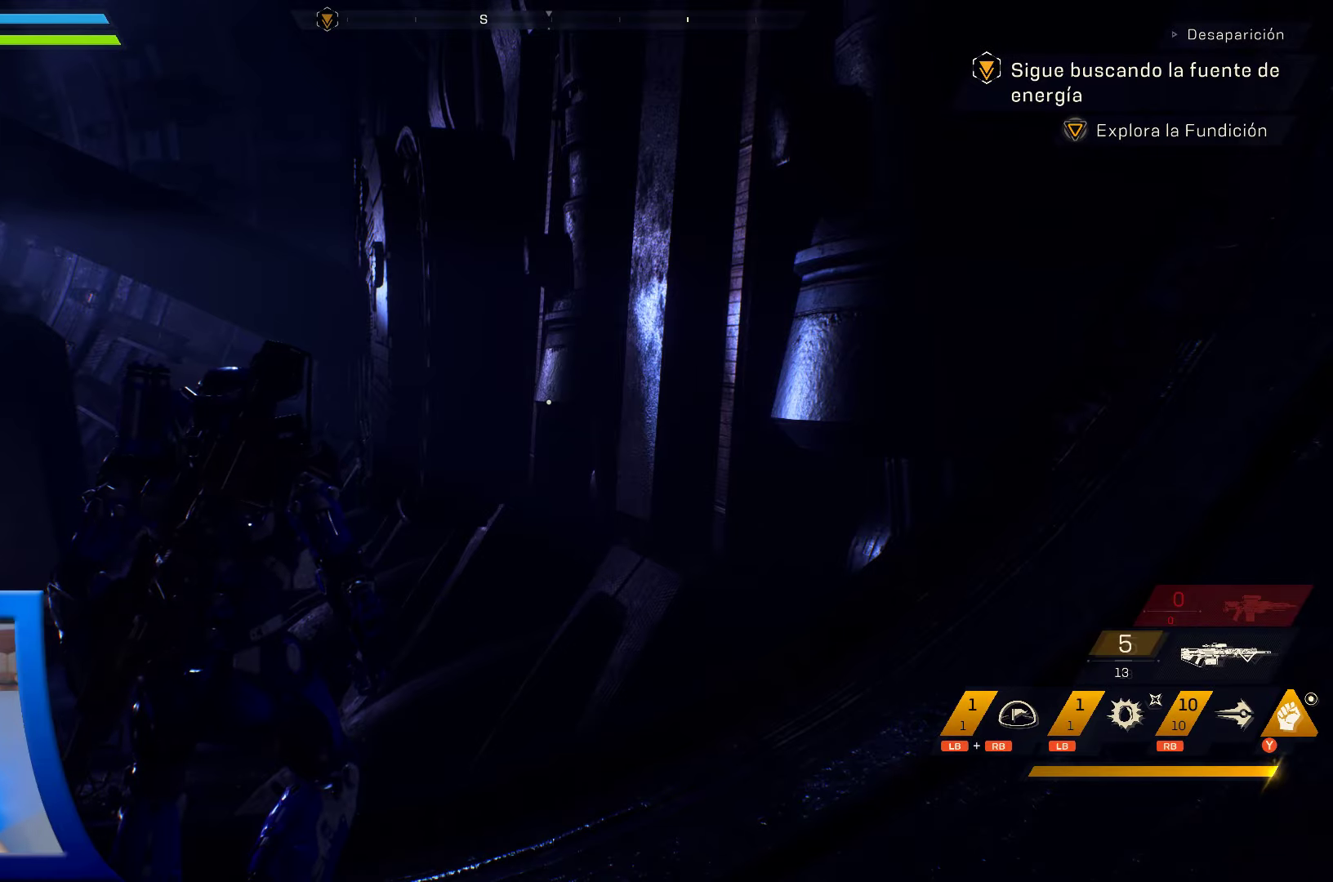
{"buttons": [], "left_stick": "center", "right_stick": "center", "events": []}
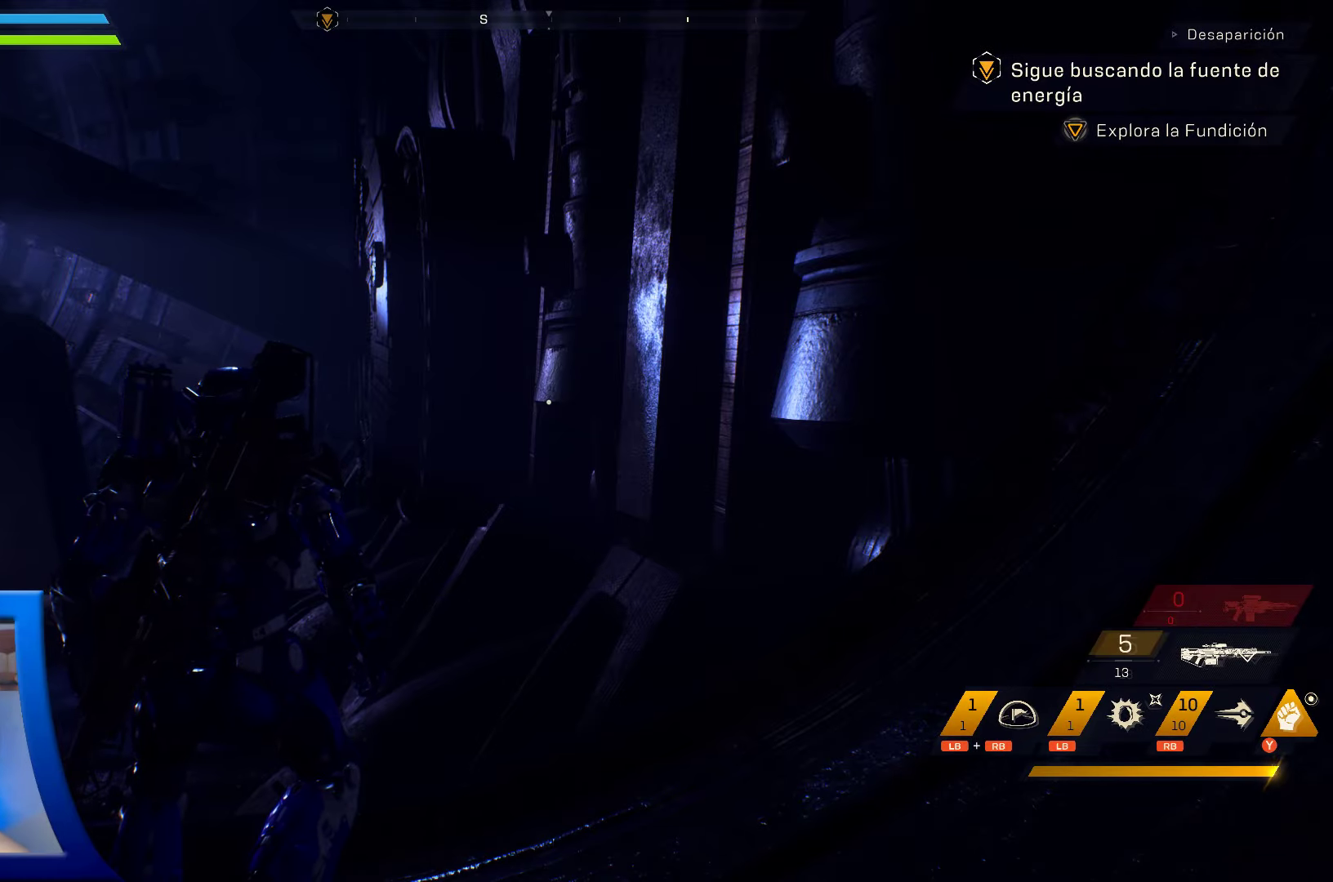
{"buttons": [], "left_stick": "center", "right_stick": "left", "events": [[417, "right_stick", "left"]]}
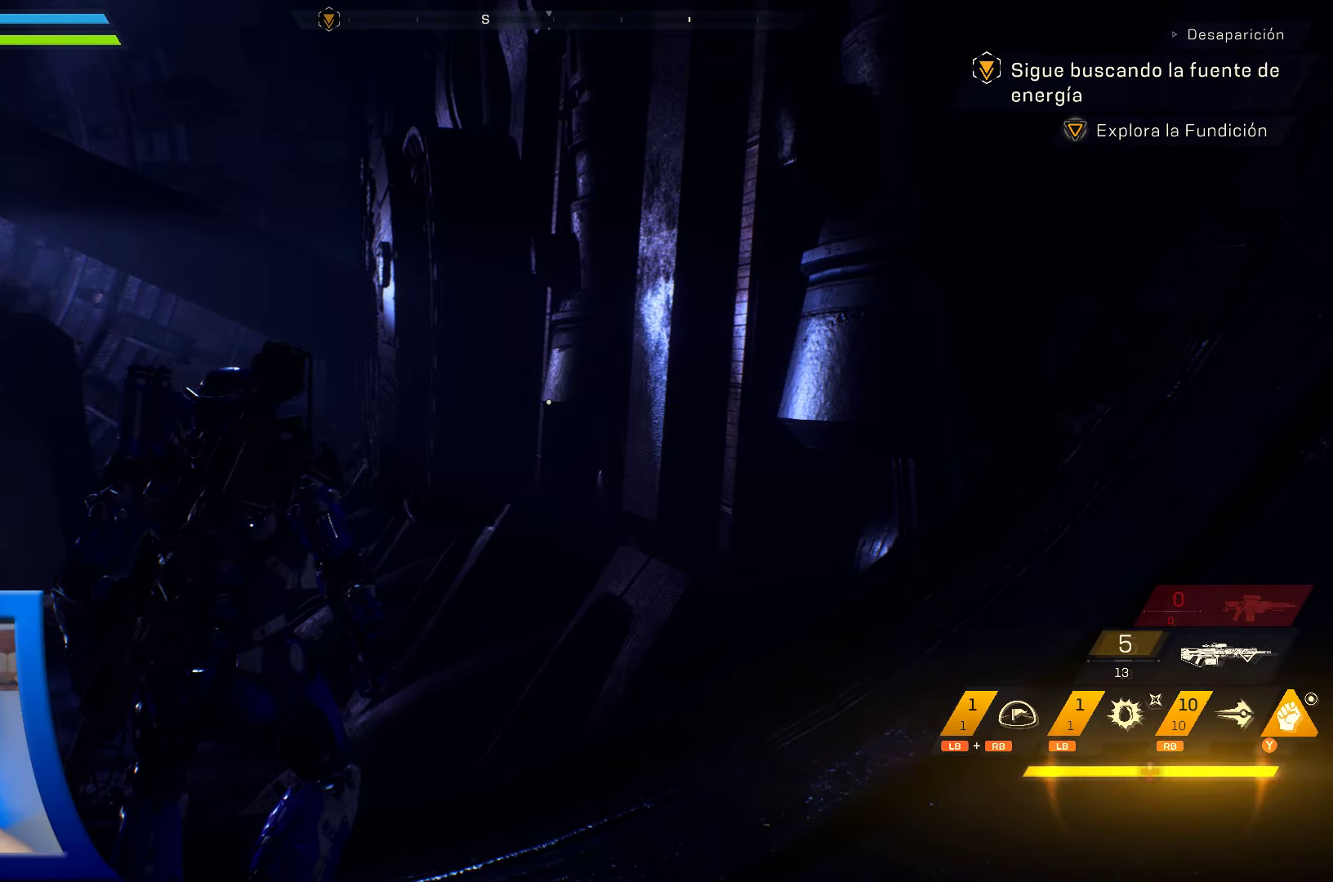
{"buttons": [], "left_stick": "center", "right_stick": "center", "events": [[350, "right_stick", "center"]]}
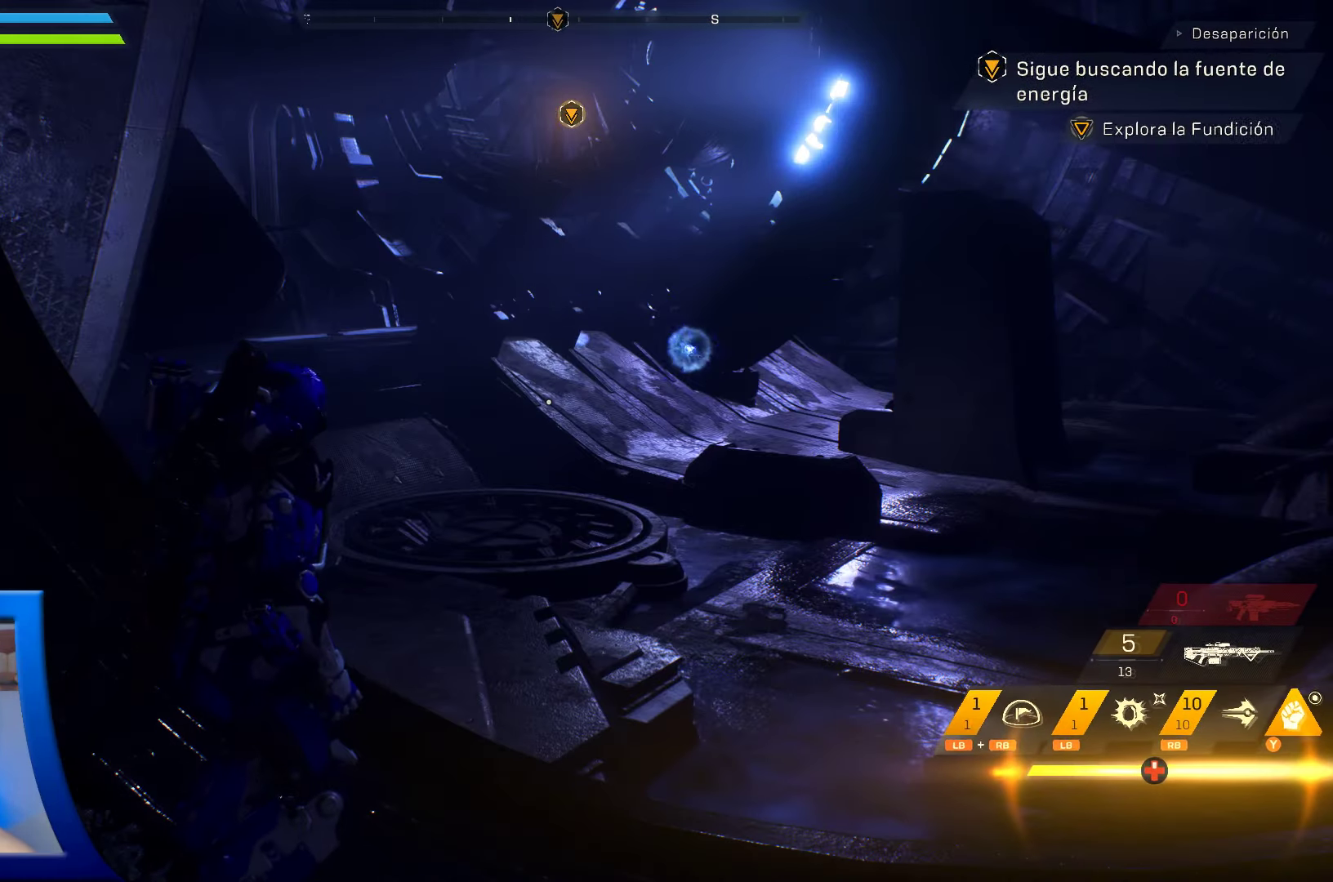
{"buttons": ["A"], "left_stick": "up", "right_stick": "center", "events": [[184, "left_stick", "up"], [400, "A", "down"]]}
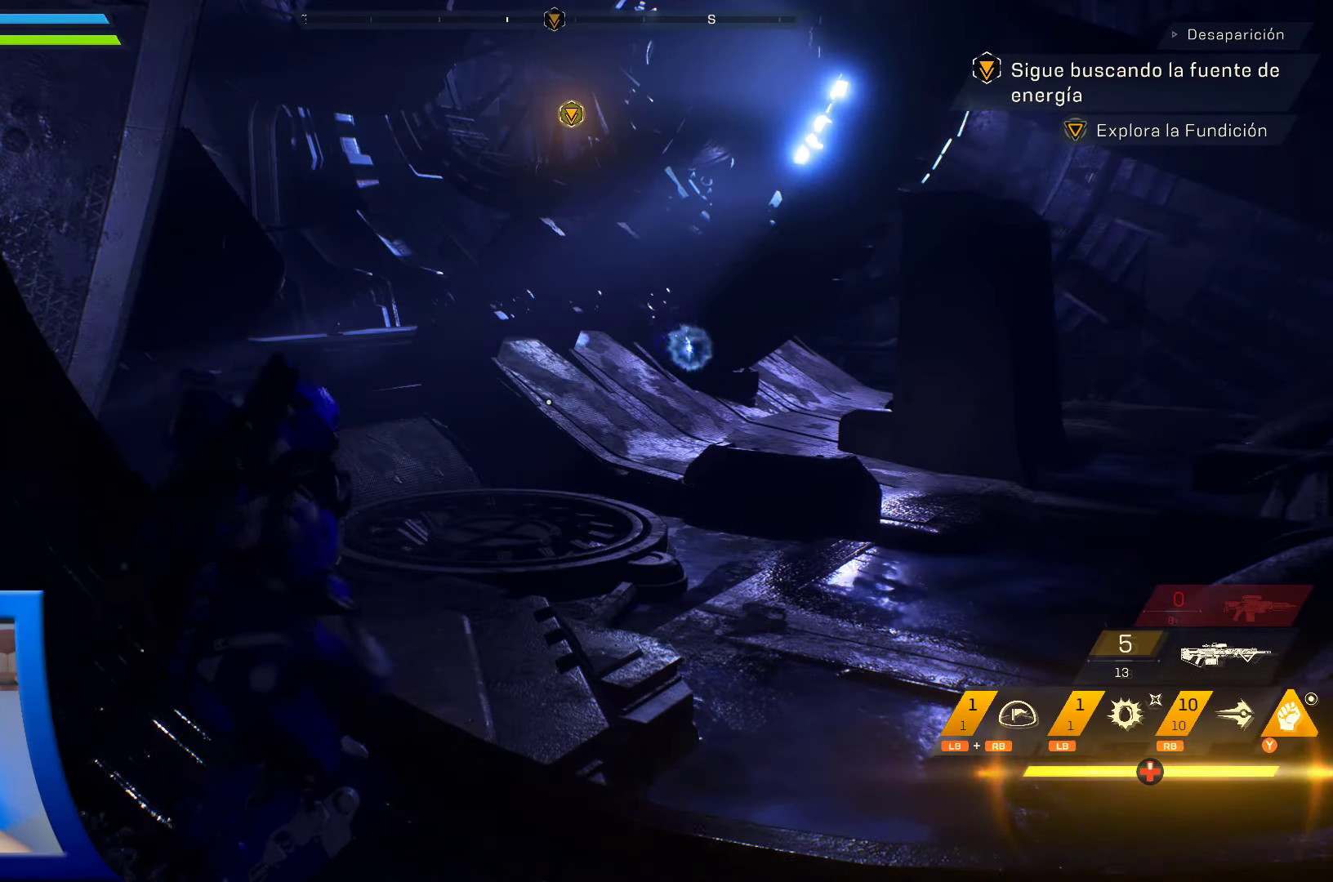
{"buttons": [], "left_stick": "up", "right_stick": "center", "events": [[300, "A", "up"]]}
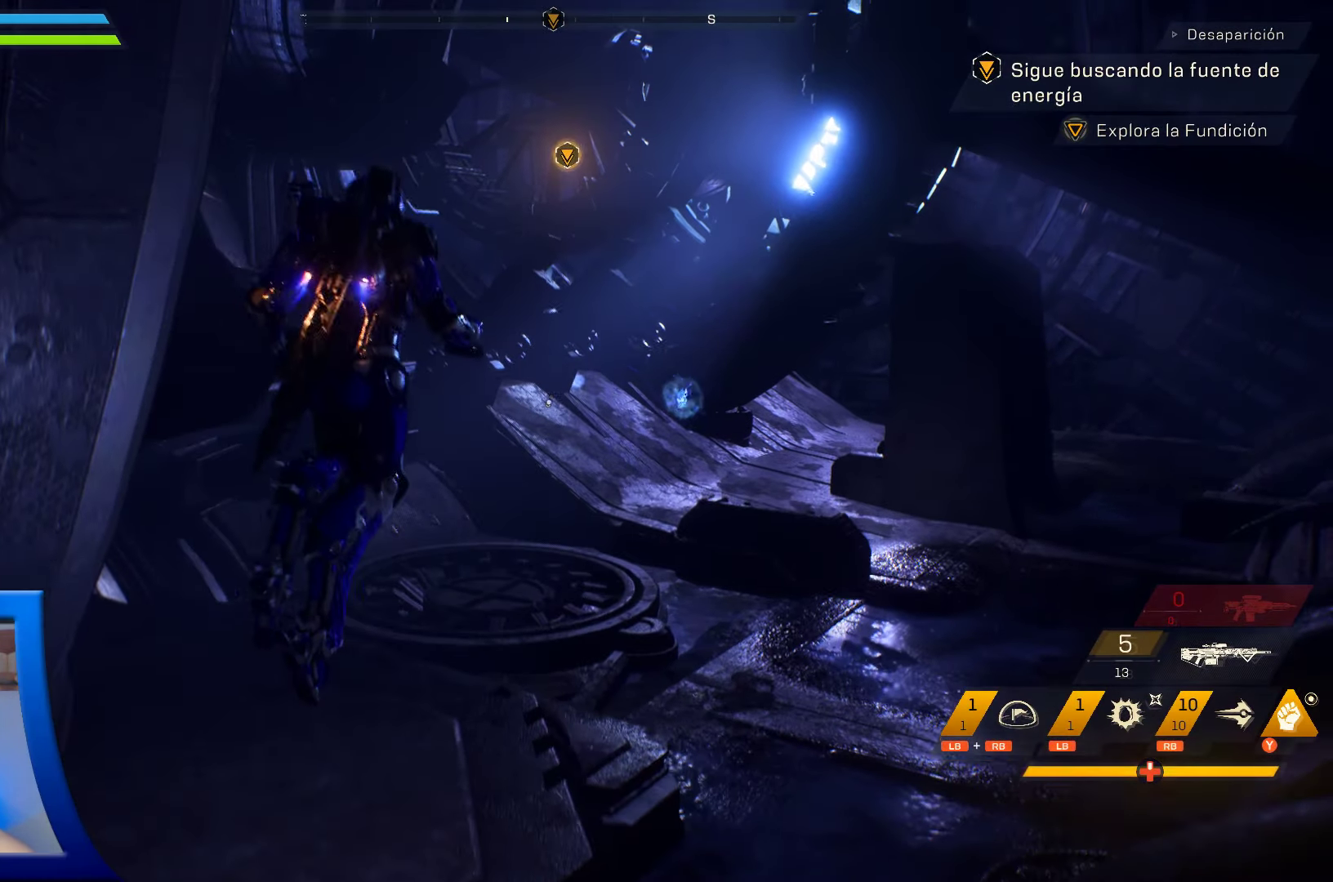
{"buttons": ["L3"], "left_stick": "up", "right_stick": "center", "events": [[500, "L3", "down"]]}